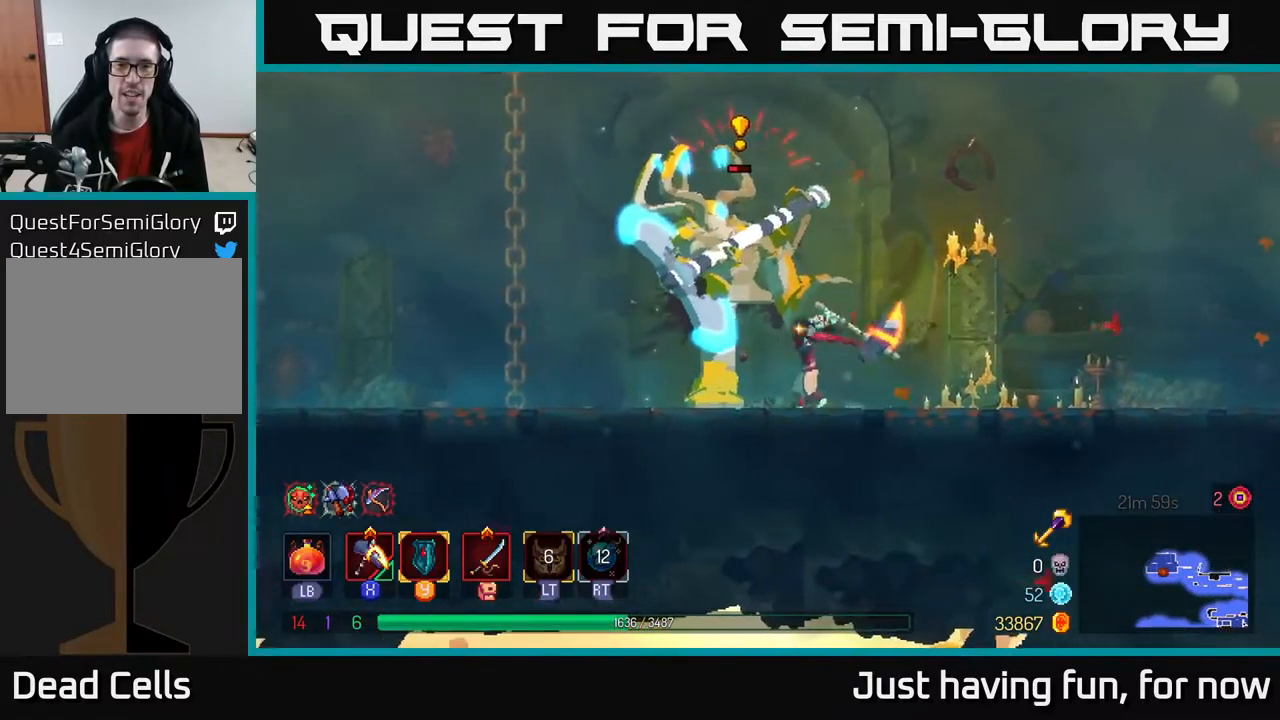
Gameplay with a controller (Xbox layout); each line is a JSON object with the inputs held at the frame after it. "events" lists button and stick changes between this image and that frame as [ms after this image, input, new state], when the widget could be followed in between.
{"buttons": ["B"], "left_stick": "left", "right_stick": "center", "events": [[67, "B", "down"], [150, "B", "up"], [234, "B", "down"], [267, "B", "up"], [334, "B", "down"], [417, "B", "up"], [484, "B", "down"]]}
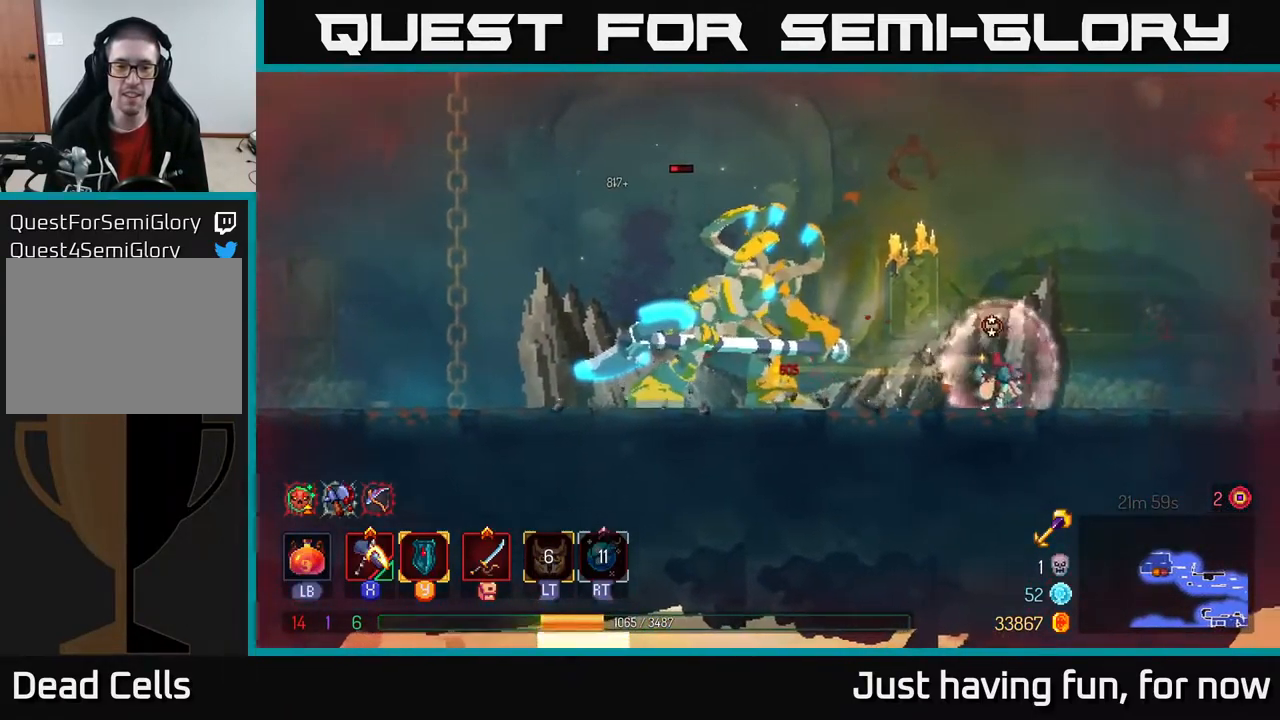
{"buttons": [], "left_stick": "right", "right_stick": "center", "events": [[34, "left_stick", "up-left"], [67, "B", "up"], [217, "L2", "down"], [300, "L2", "up"], [467, "left_stick", "right"]]}
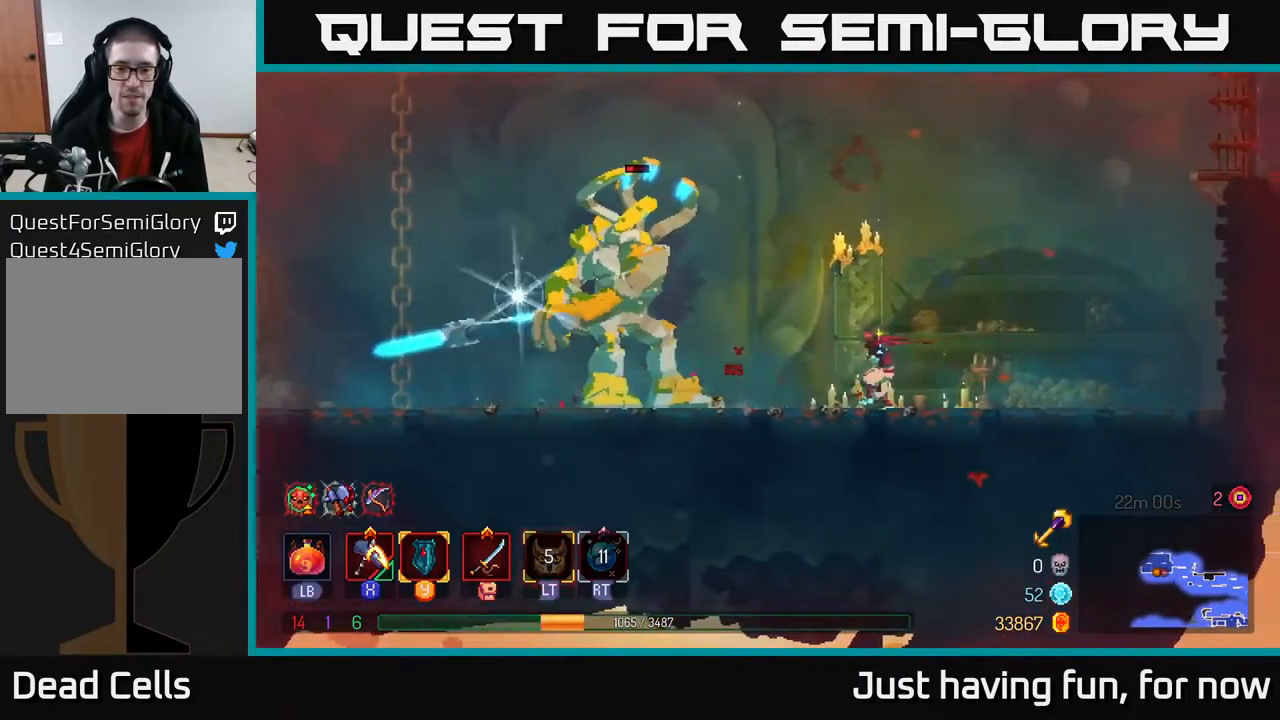
{"buttons": [], "left_stick": "right", "right_stick": "center", "events": [[50, "A", "down"], [117, "A", "up"], [167, "B", "down"], [334, "B", "up"]]}
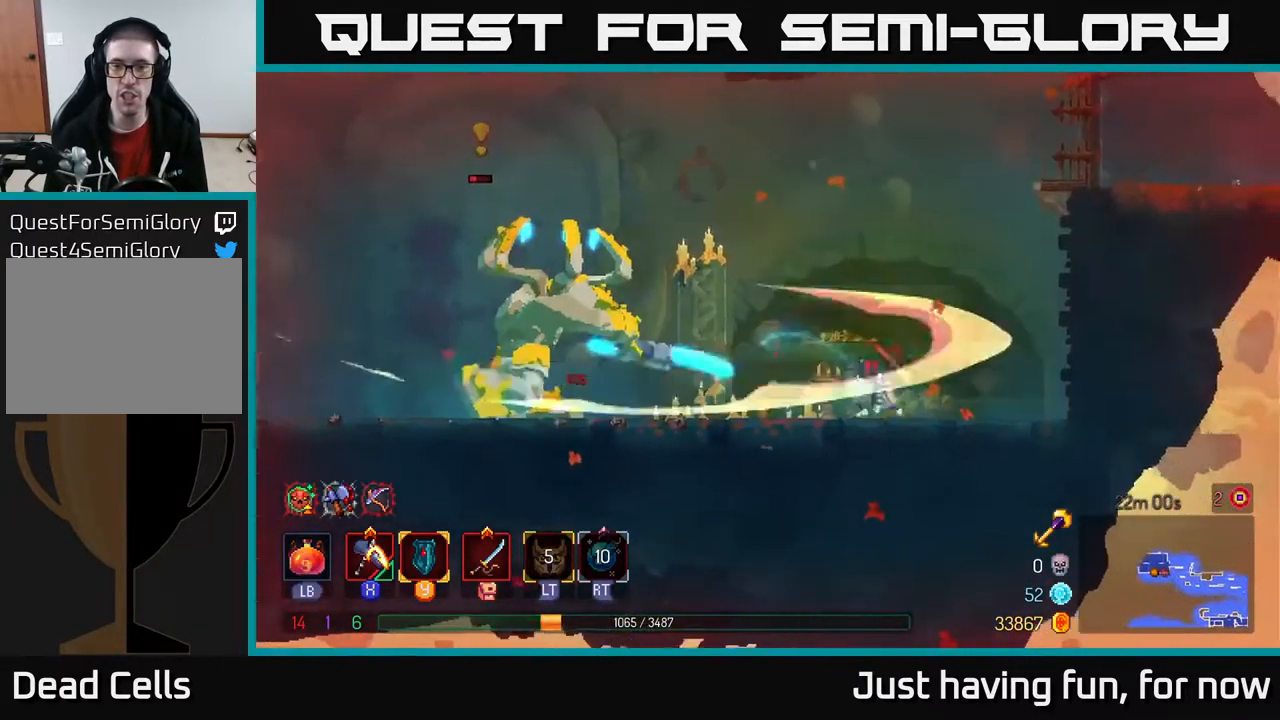
{"buttons": ["A"], "left_stick": "up-right", "right_stick": "center", "events": [[250, "A", "down"], [367, "A", "up"], [417, "A", "down"], [467, "left_stick", "up-right"]]}
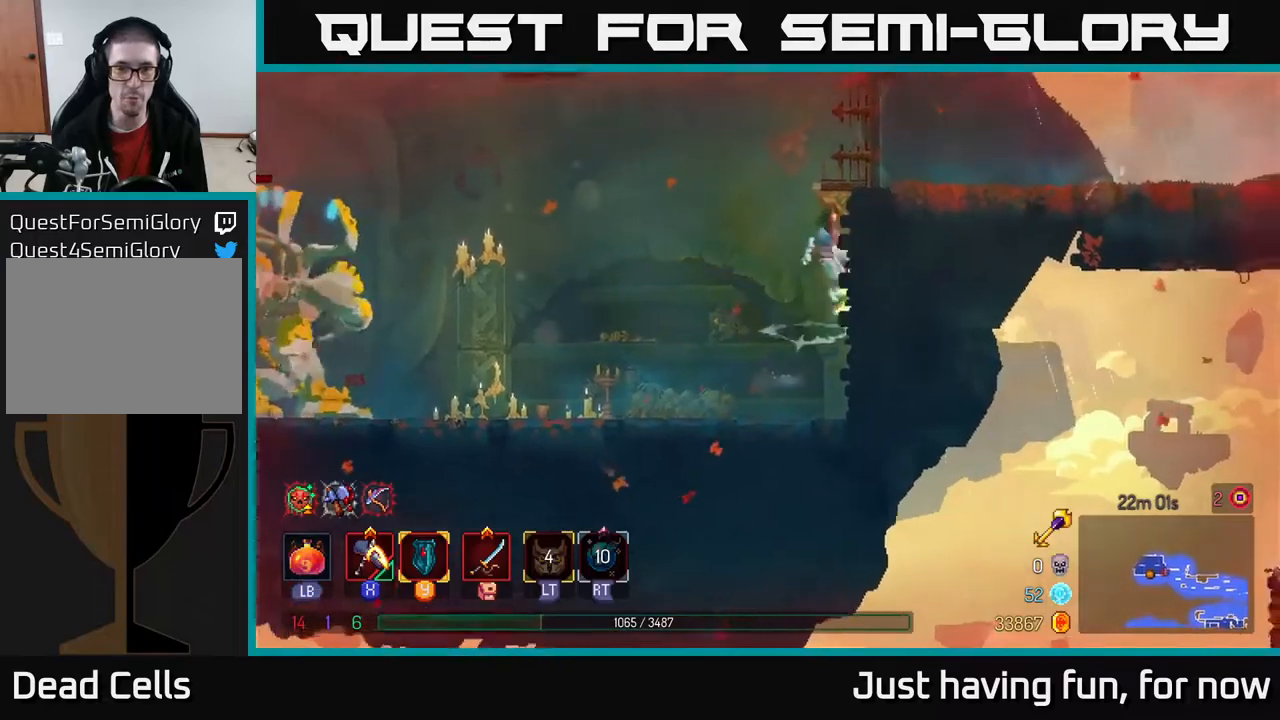
{"buttons": [], "left_stick": "up-right", "right_stick": "down-left", "events": [[83, "A", "up"], [467, "right_stick", "down-left"]]}
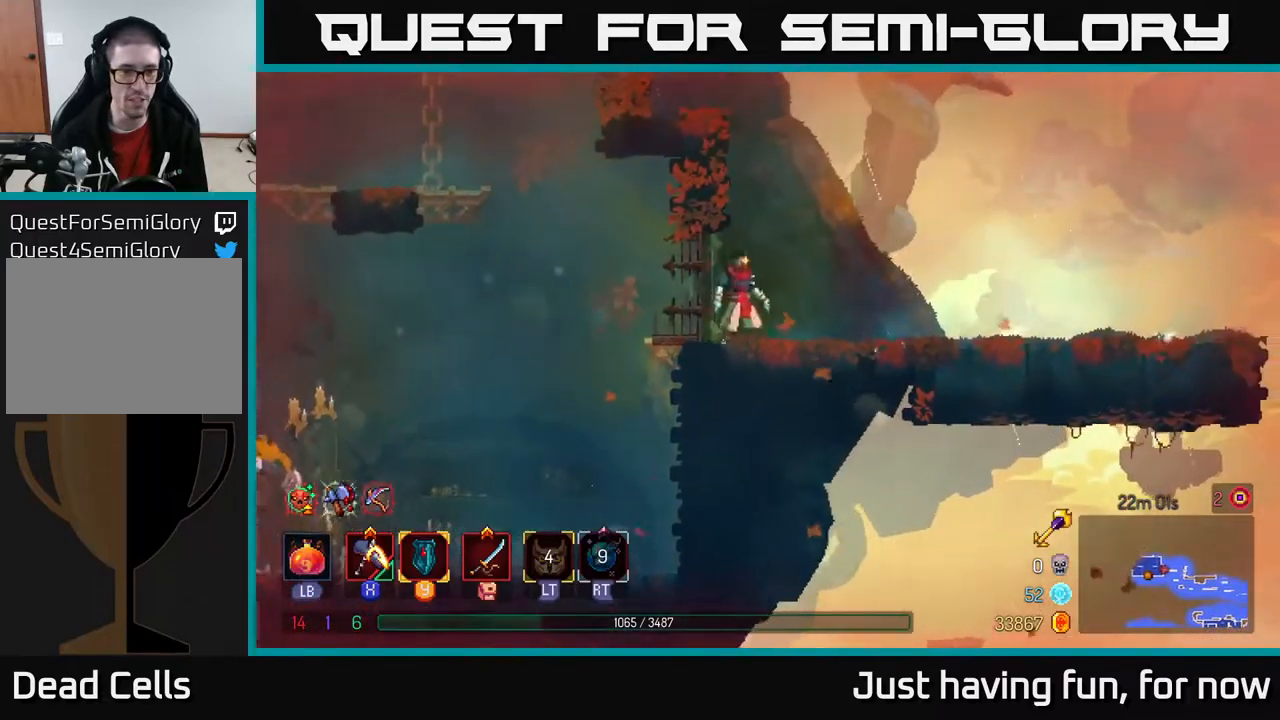
{"buttons": [], "left_stick": "center", "right_stick": "center", "events": [[50, "right_stick", "left"], [150, "left_stick", "left"], [300, "left_stick", "center"], [300, "right_stick", "center"]]}
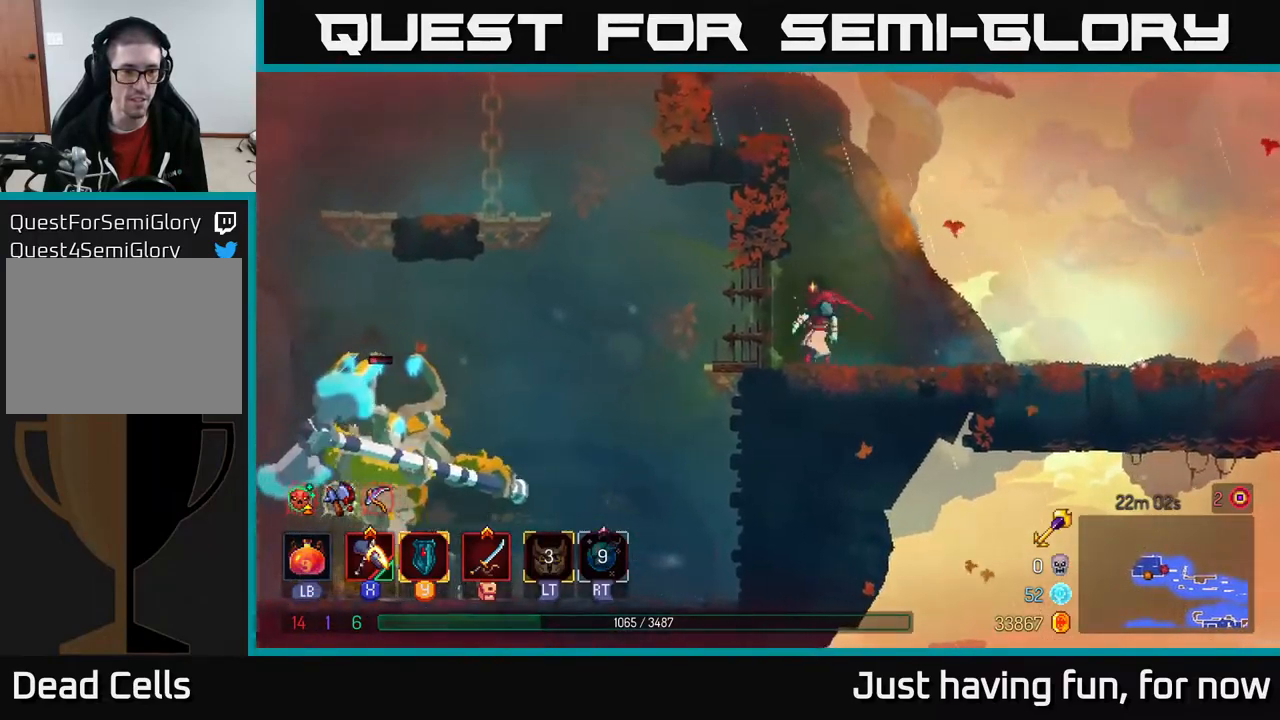
{"buttons": ["X"], "left_stick": "left", "right_stick": "center", "events": [[17, "left_stick", "left"], [300, "B", "down"], [367, "B", "up"], [450, "X", "down"]]}
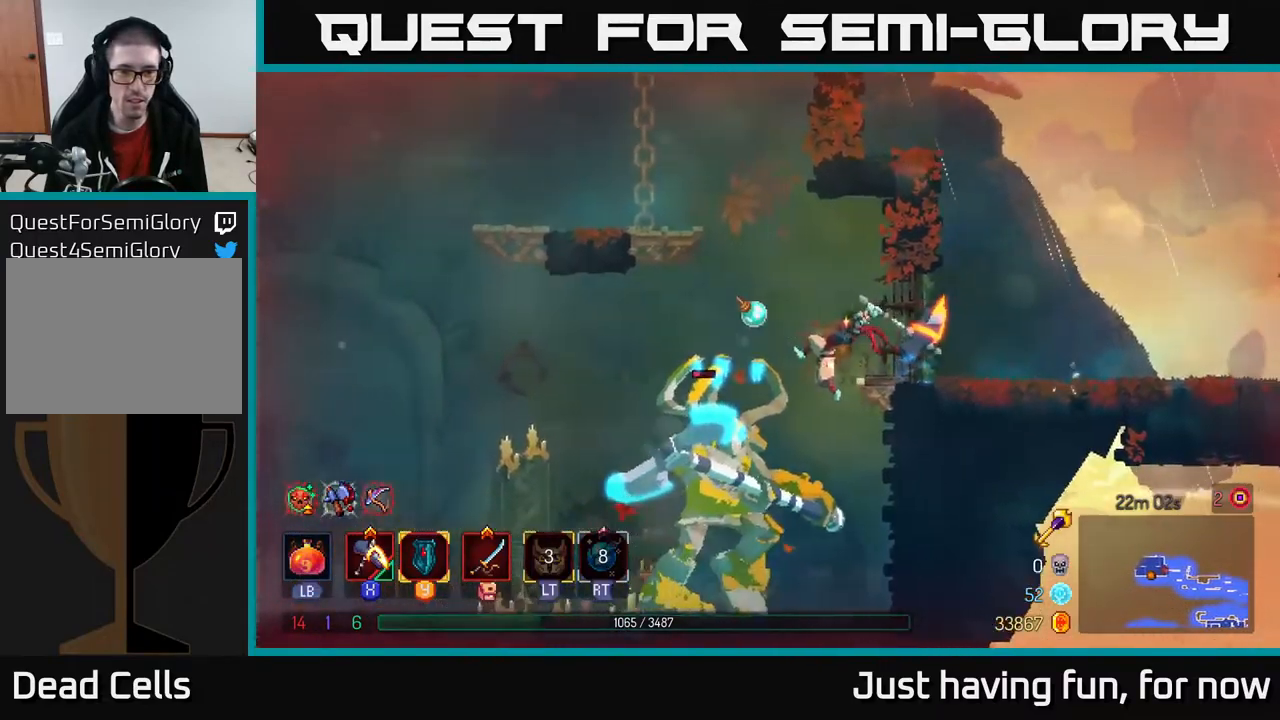
{"buttons": ["X"], "left_stick": "center", "right_stick": "center", "events": [[150, "left_stick", "center"]]}
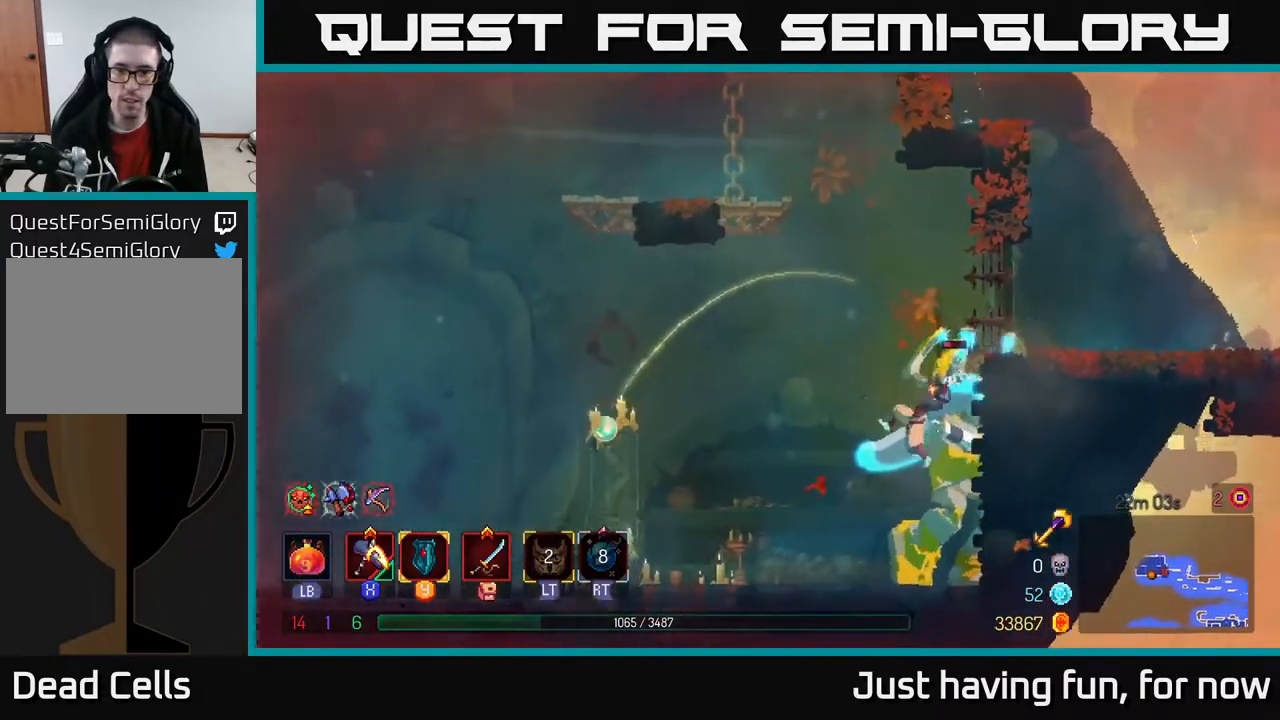
{"buttons": ["B"], "left_stick": "left", "right_stick": "center", "events": [[17, "X", "up"], [350, "left_stick", "left"], [417, "B", "down"]]}
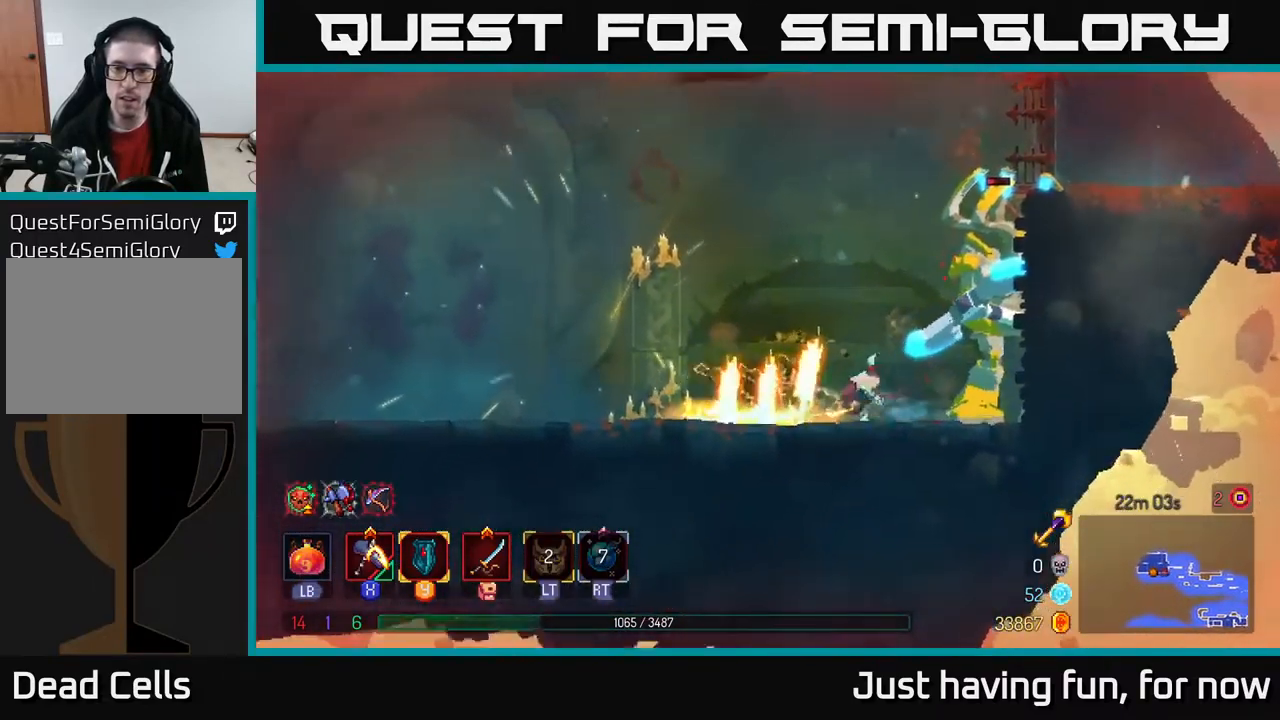
{"buttons": [], "left_stick": "left", "right_stick": "center", "events": [[17, "B", "up"], [100, "B", "down"], [200, "B", "up"]]}
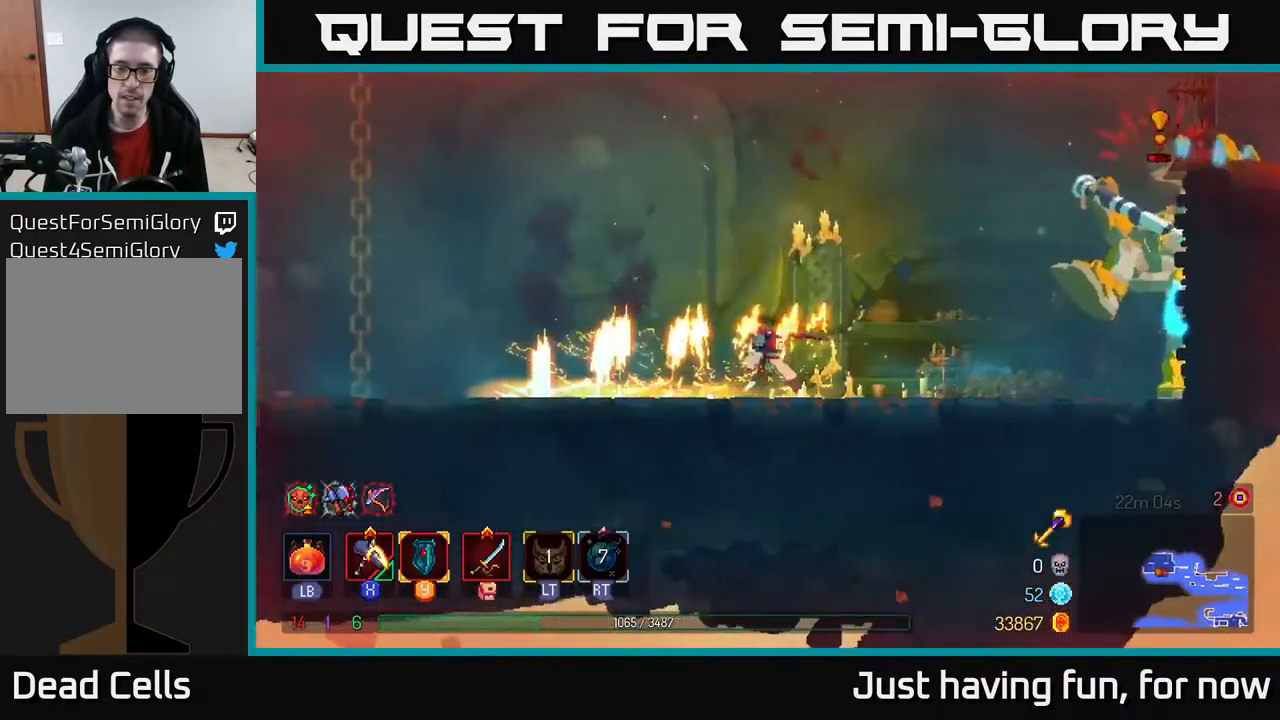
{"buttons": [], "left_stick": "right", "right_stick": "center", "events": [[167, "A", "down"], [317, "A", "up"], [483, "left_stick", "right"]]}
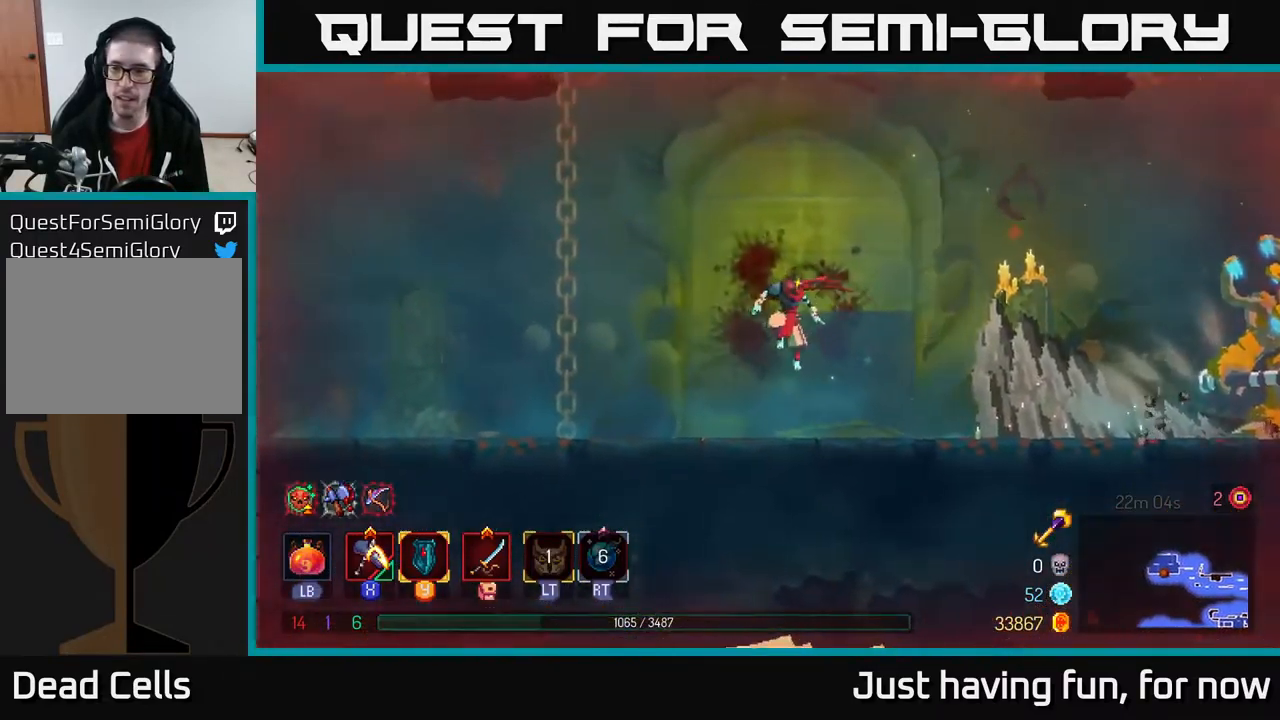
{"buttons": ["X"], "left_stick": "right", "right_stick": "center", "events": [[83, "B", "down"], [167, "B", "up"], [383, "X", "down"]]}
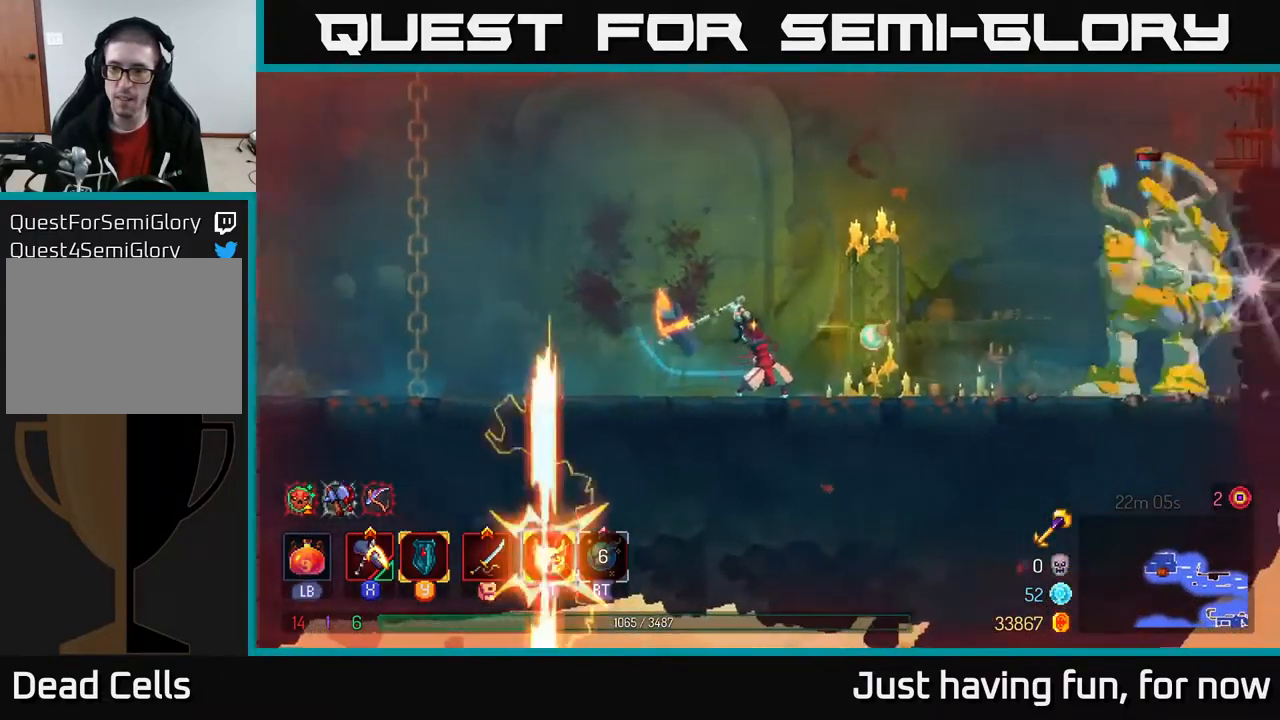
{"buttons": [], "left_stick": "center", "right_stick": "center", "events": [[183, "left_stick", "center"], [450, "X", "up"]]}
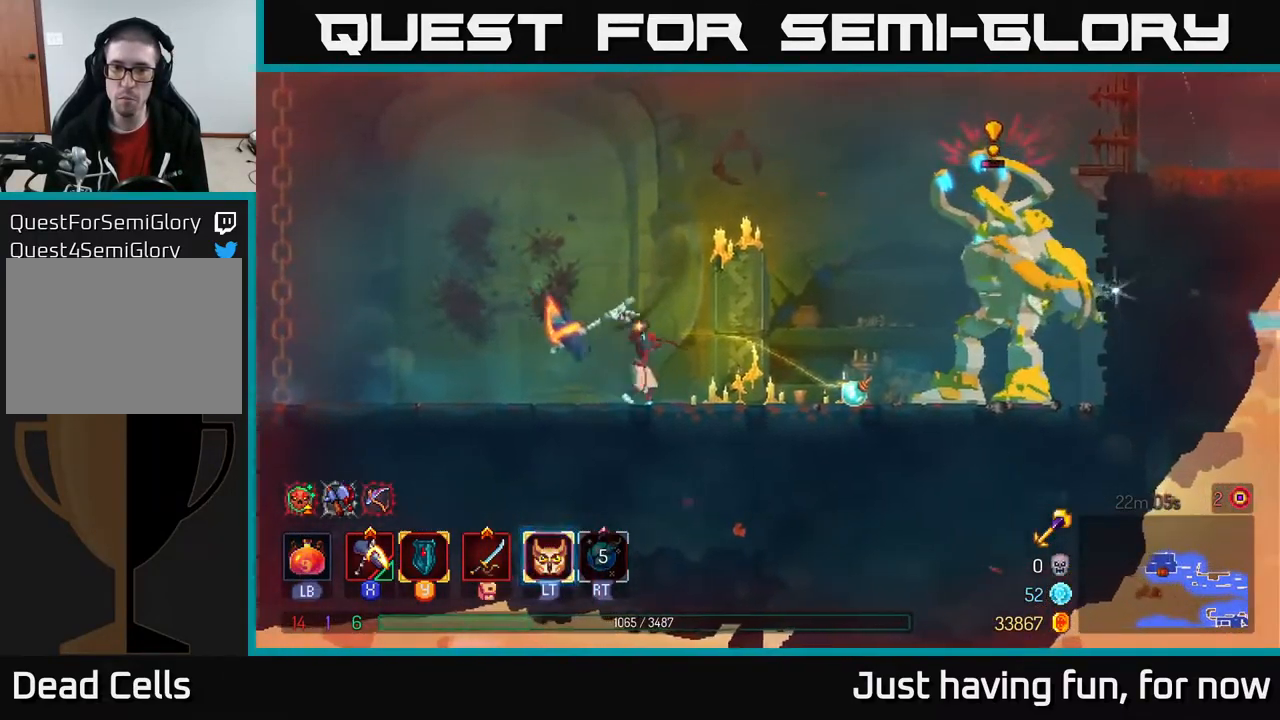
{"buttons": ["B"], "left_stick": "left", "right_stick": "center", "events": [[67, "left_stick", "left"], [100, "B", "down"], [167, "B", "up"], [217, "B", "down"], [283, "B", "up"], [333, "B", "down"], [416, "B", "up"], [499, "B", "down"]]}
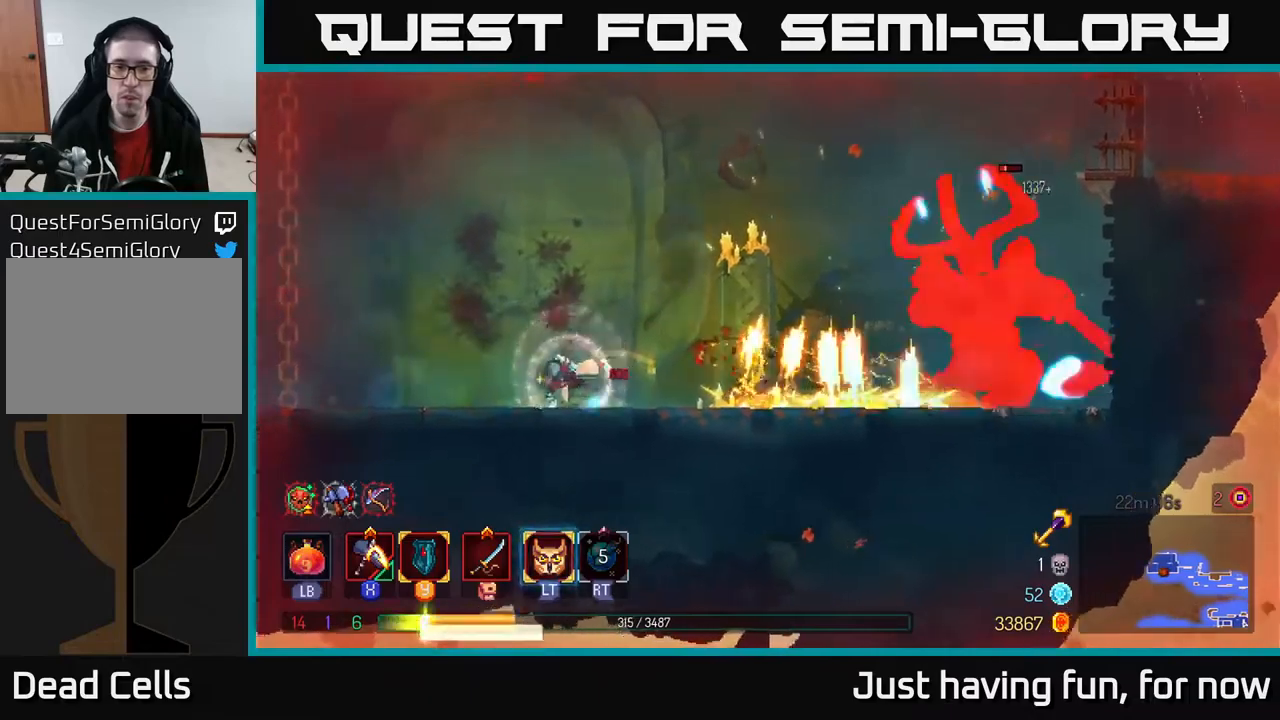
{"buttons": [], "left_stick": "left", "right_stick": "center", "events": [[50, "B", "up"]]}
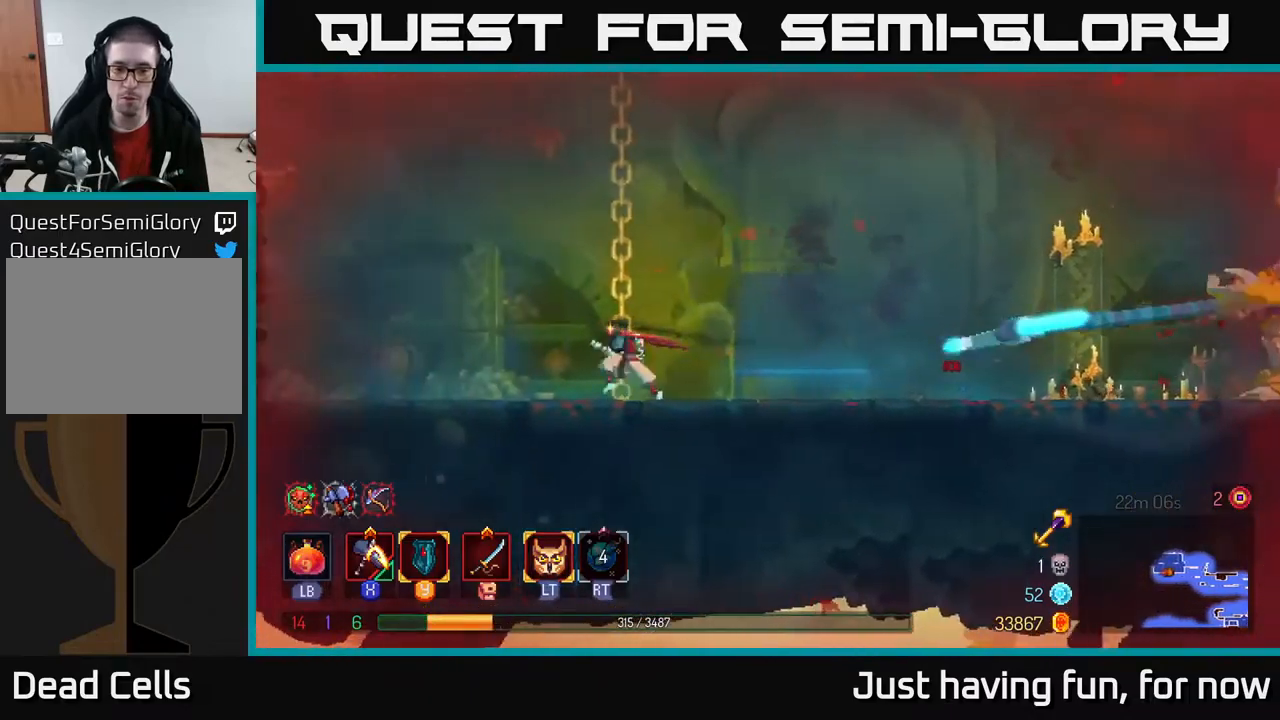
{"buttons": [], "left_stick": "left", "right_stick": "center", "events": []}
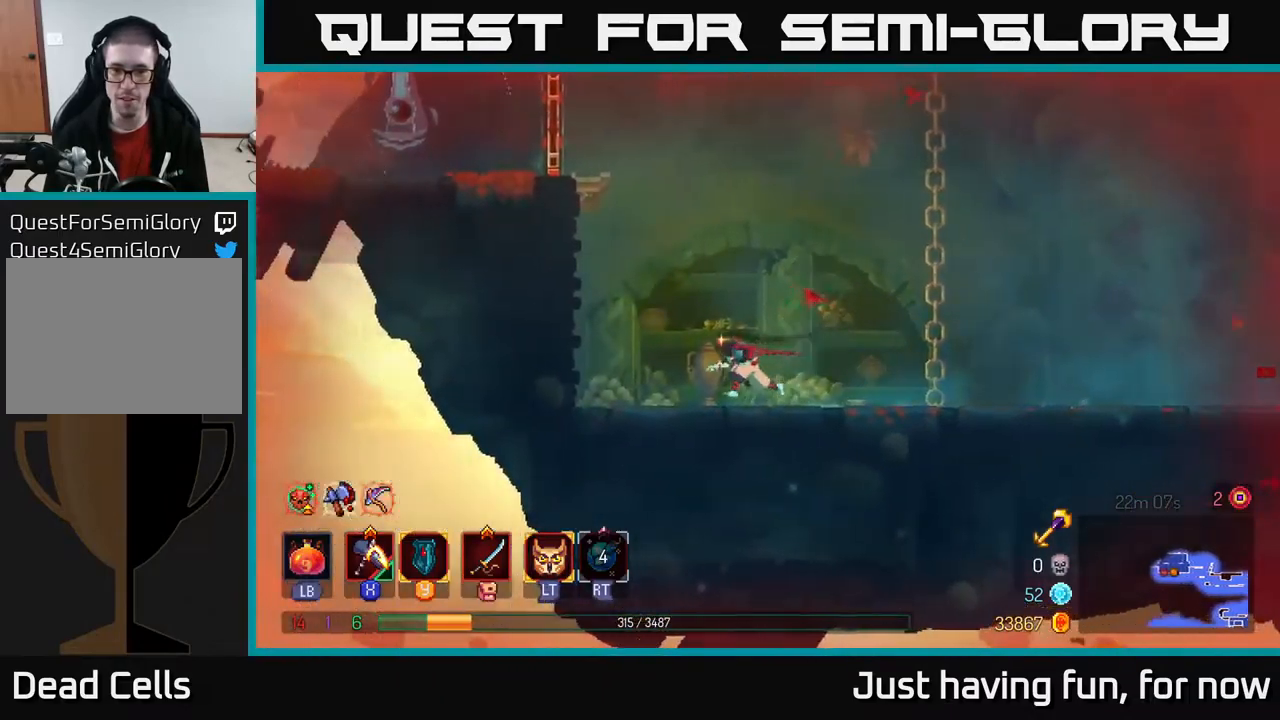
{"buttons": [], "left_stick": "left", "right_stick": "center", "events": [[50, "A", "down"], [183, "A", "up"], [267, "A", "down"], [433, "A", "up"]]}
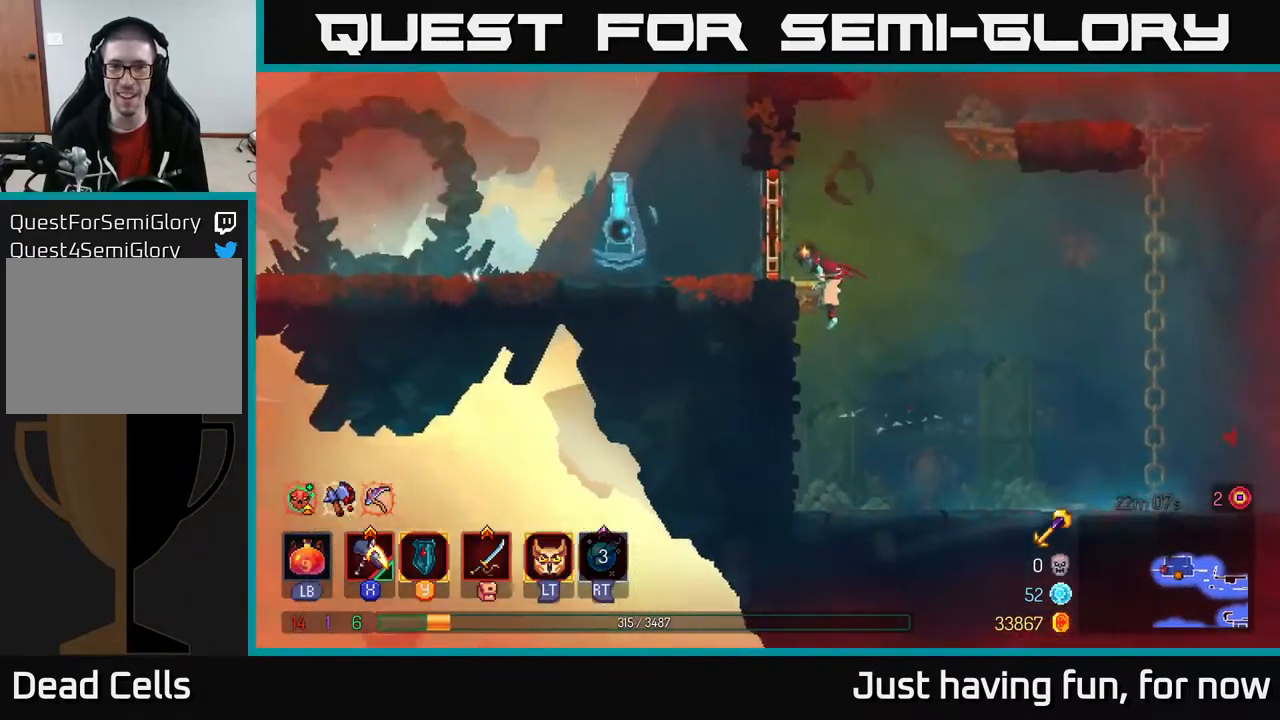
{"buttons": [], "left_stick": "left", "right_stick": "center", "events": [[217, "B", "down"], [333, "B", "up"]]}
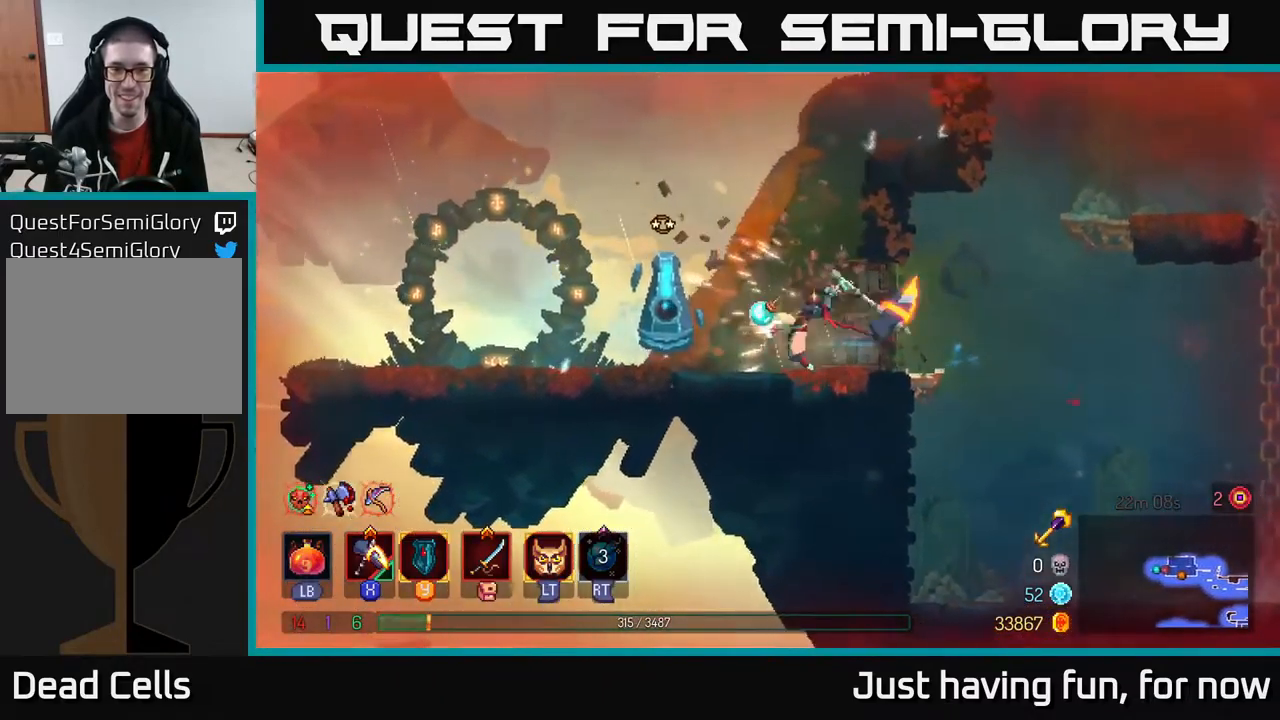
{"buttons": ["X"], "left_stick": "center", "right_stick": "center", "events": [[17, "X", "down"], [250, "left_stick", "center"]]}
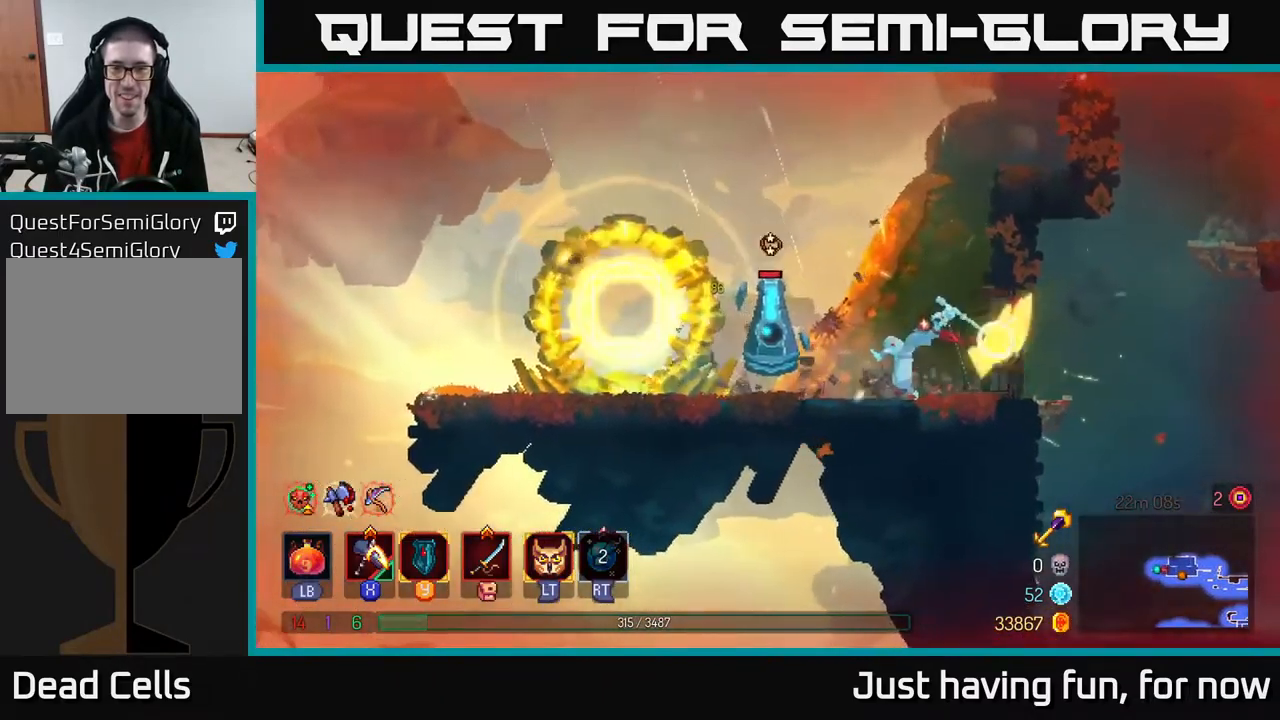
{"buttons": [], "left_stick": "center", "right_stick": "center", "events": [[33, "X", "up"]]}
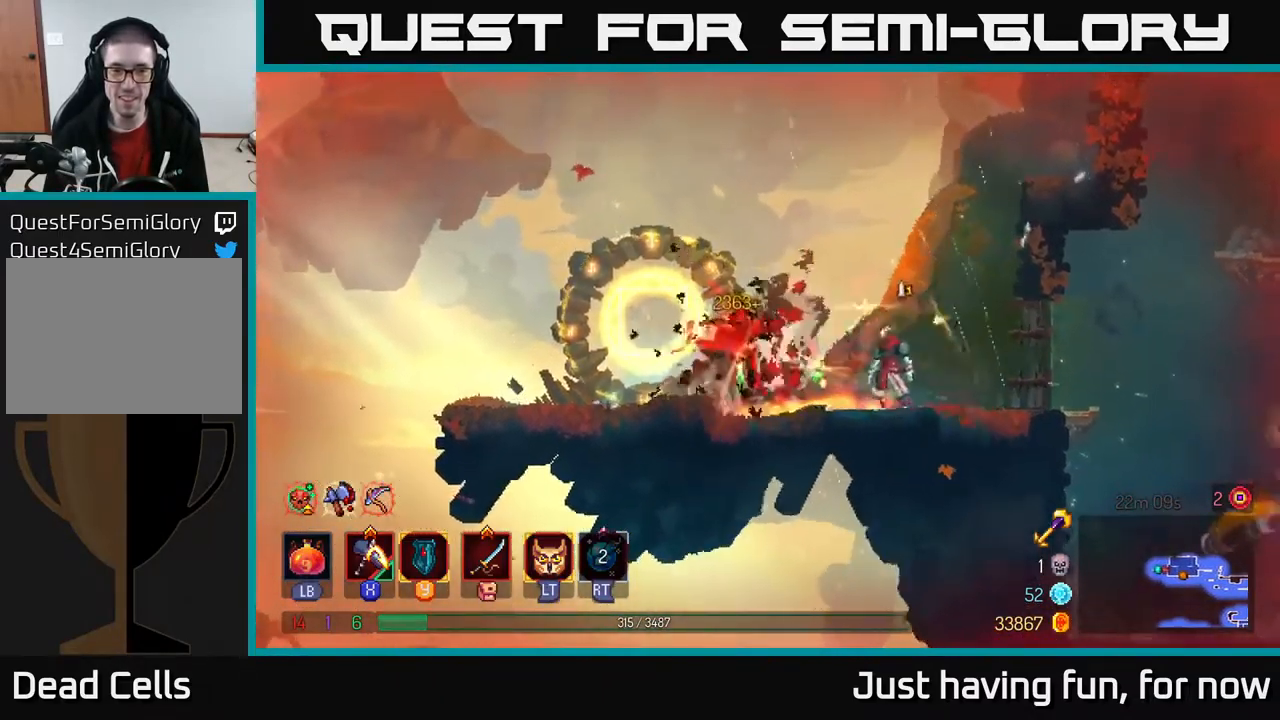
{"buttons": [], "left_stick": "center", "right_stick": "center", "events": [[83, "left_stick", "left"], [300, "left_stick", "right"], [383, "L2", "down"], [467, "L2", "up"], [500, "left_stick", "center"]]}
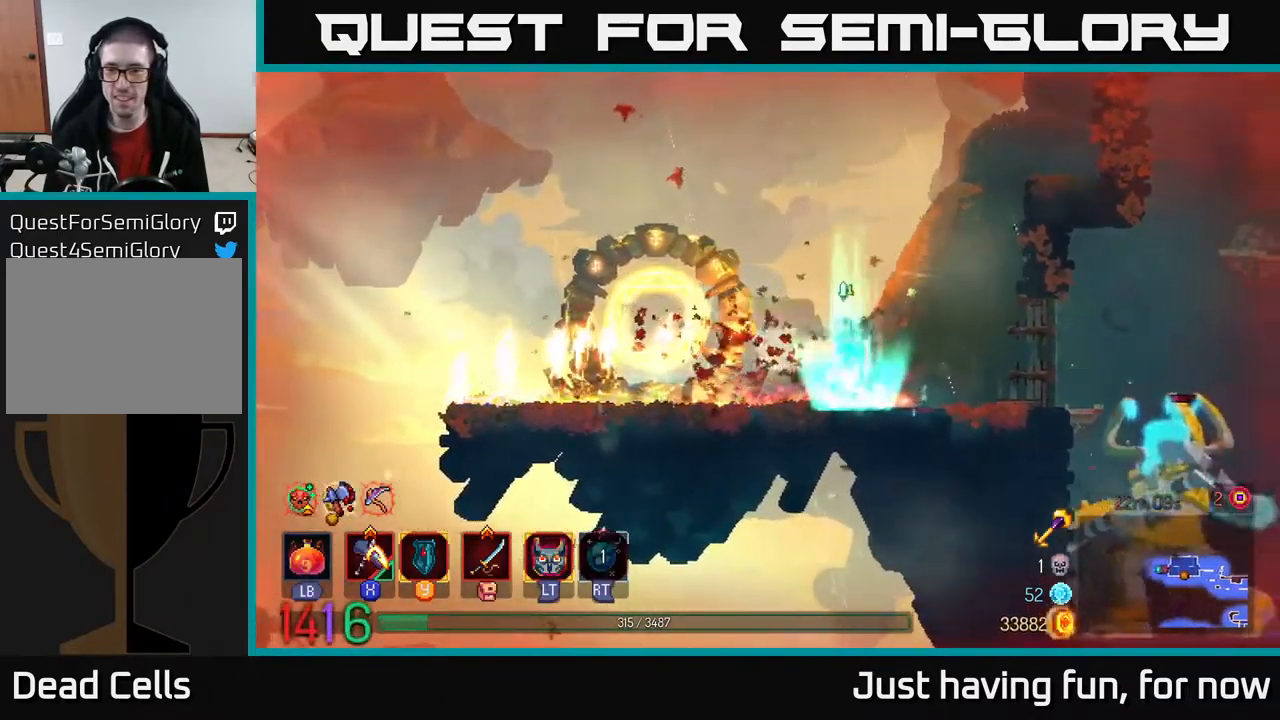
{"buttons": [], "left_stick": "right", "right_stick": "center", "events": [[267, "left_stick", "right"]]}
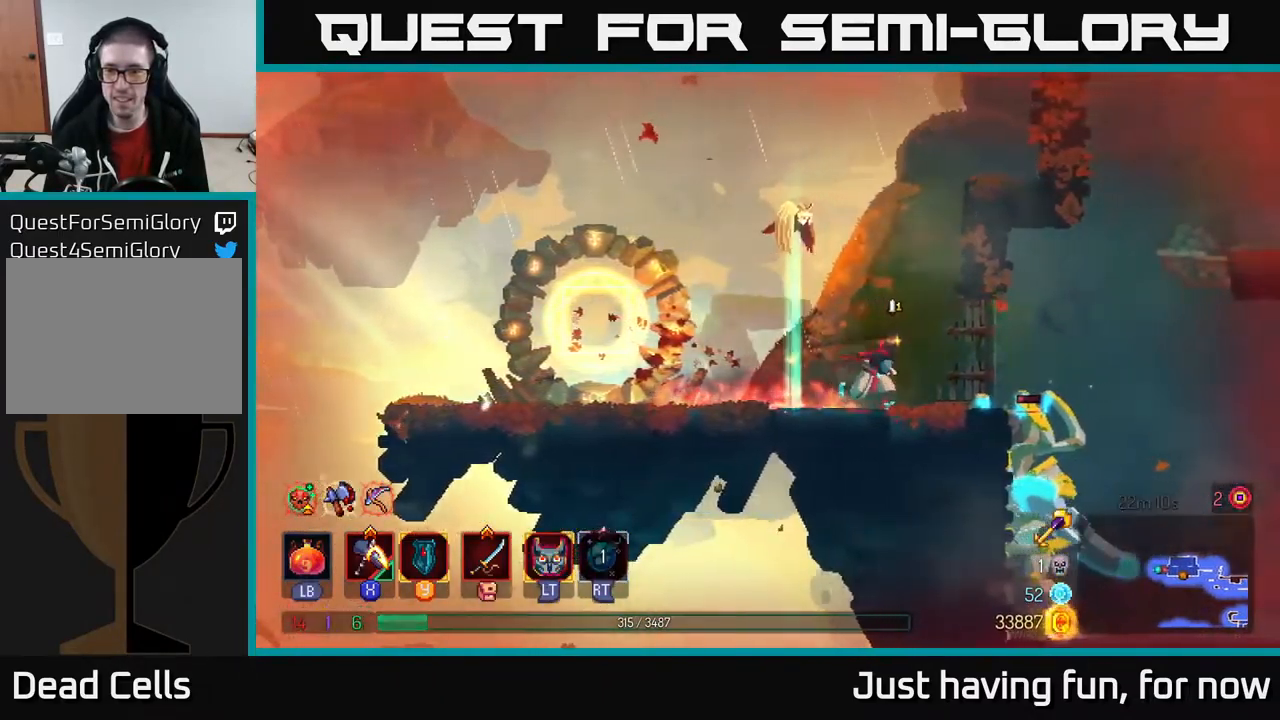
{"buttons": ["A"], "left_stick": "down", "right_stick": "center", "events": [[67, "B", "down"], [200, "B", "up"], [267, "A", "down"], [400, "A", "up"], [400, "left_stick", "down"], [450, "A", "down"]]}
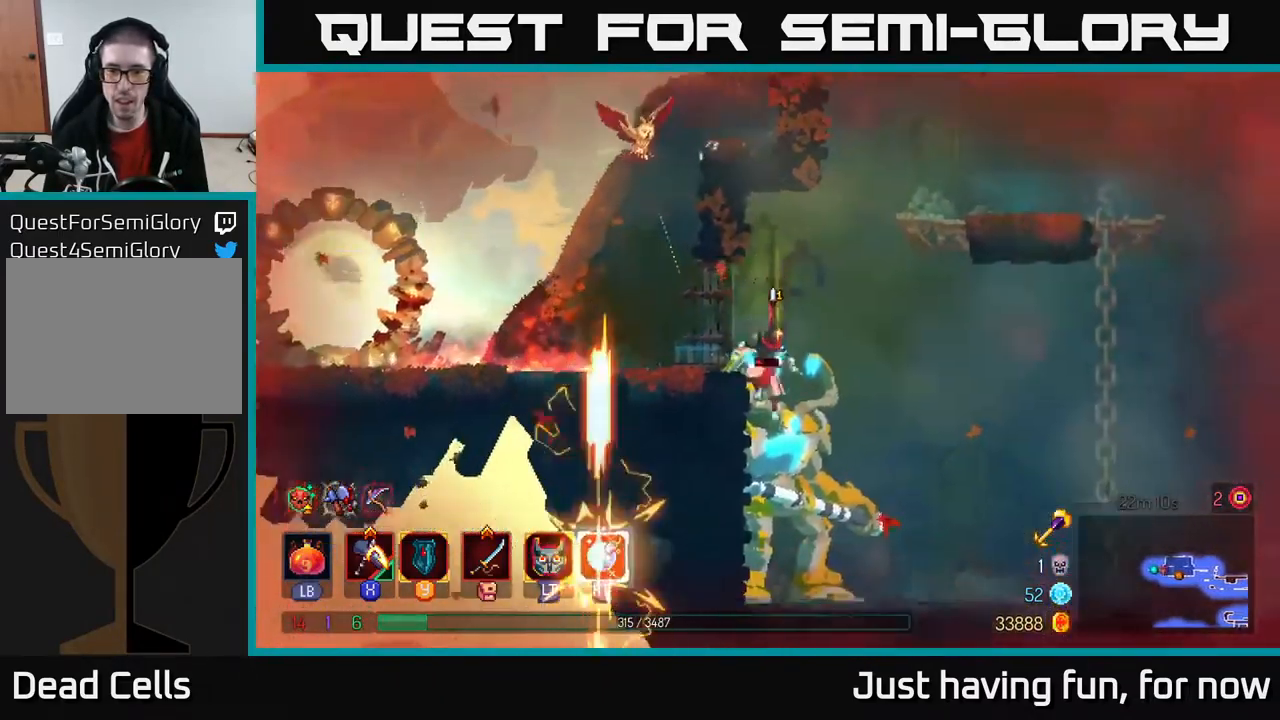
{"buttons": ["B"], "left_stick": "right", "right_stick": "center", "events": [[17, "A", "up"], [67, "A", "down"], [150, "A", "up"], [250, "left_stick", "right"], [467, "B", "down"]]}
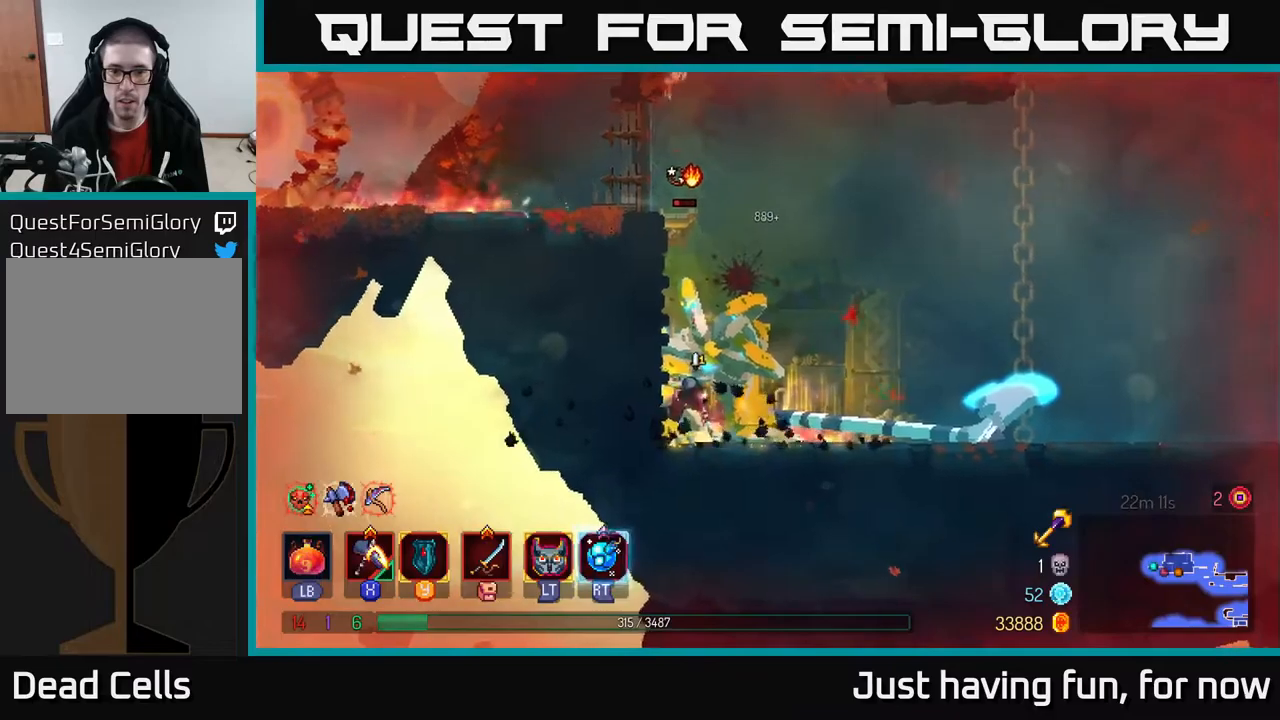
{"buttons": [], "left_stick": "center", "right_stick": "center", "events": [[67, "B", "up"], [150, "left_stick", "left"], [167, "X", "down"], [267, "X", "up"], [484, "left_stick", "center"]]}
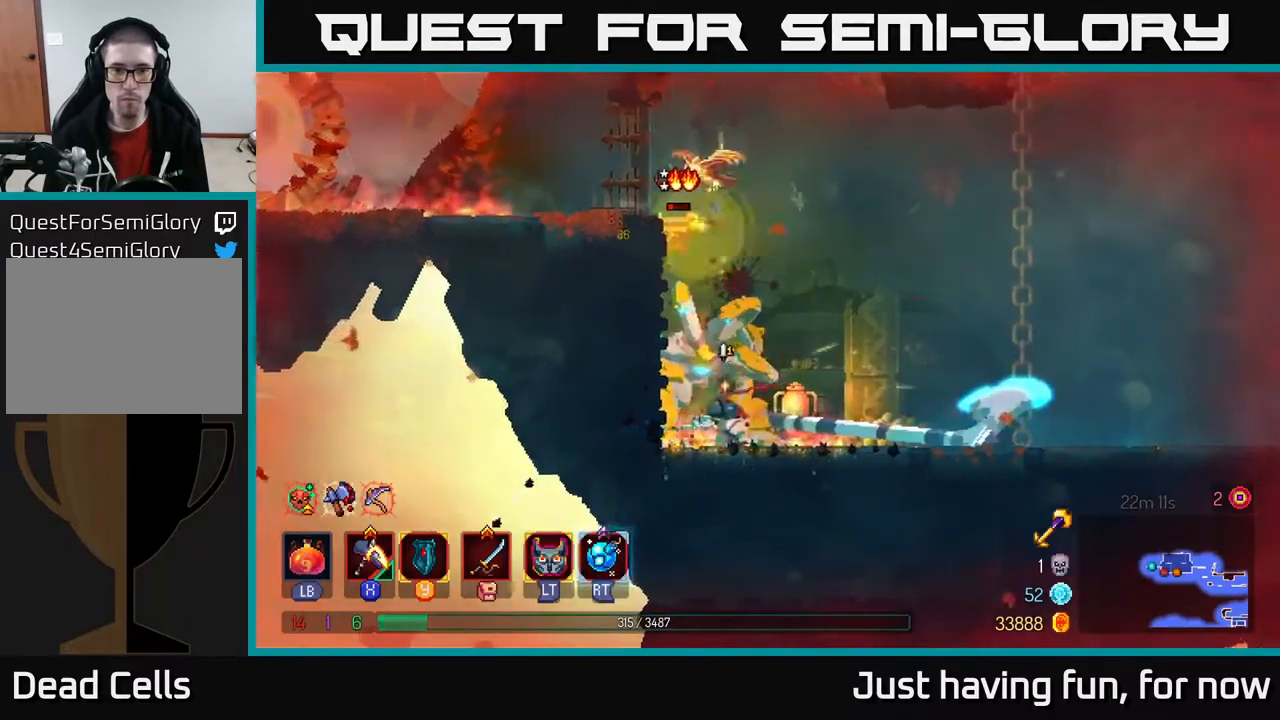
{"buttons": [], "left_stick": "center", "right_stick": "center", "events": [[250, "X", "down"], [317, "X", "up"]]}